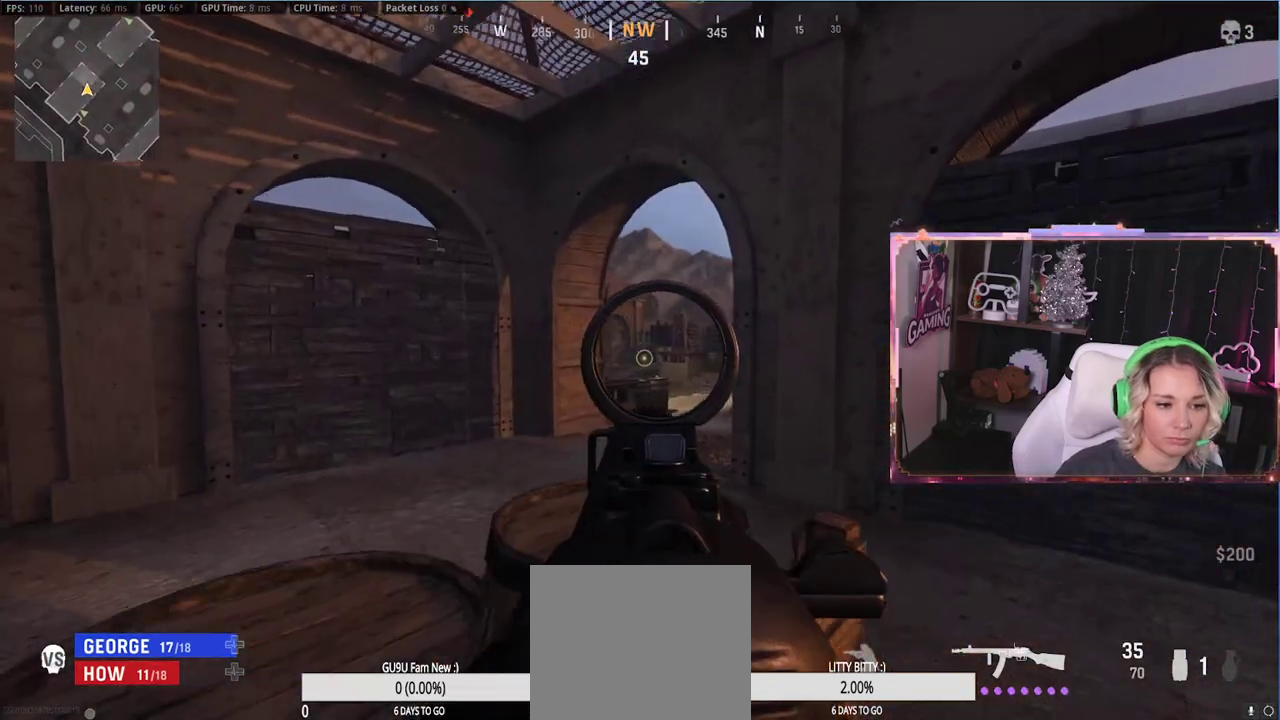
Gameplay with a controller (Xbox layout); each line is a JSON object with the inputs held at the frame after it. "events" lists button and stick changes between this image and that frame as [ms after this image, input, new state], when the widget could be followed in between.
{"buttons": ["L2"], "left_stick": "up", "right_stick": "center", "events": [[383, "left_stick", "up-left"], [500, "left_stick", "up"]]}
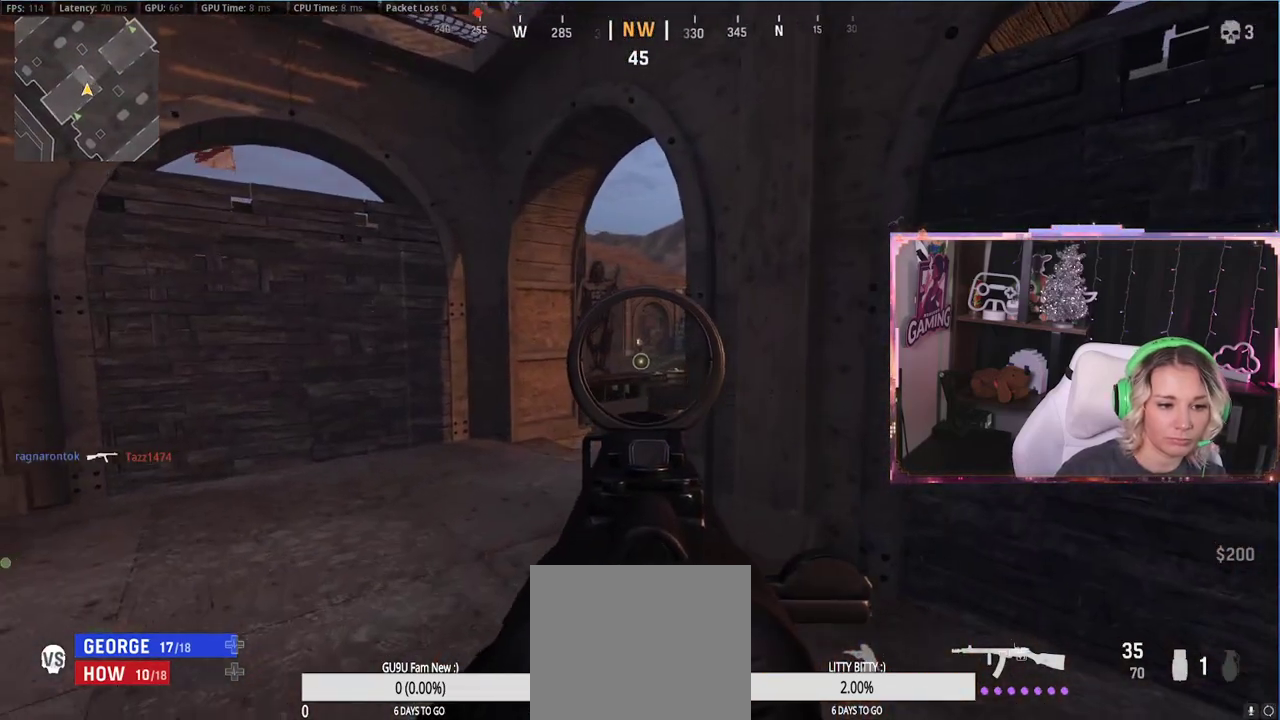
{"buttons": ["L2"], "left_stick": "up", "right_stick": "center", "events": []}
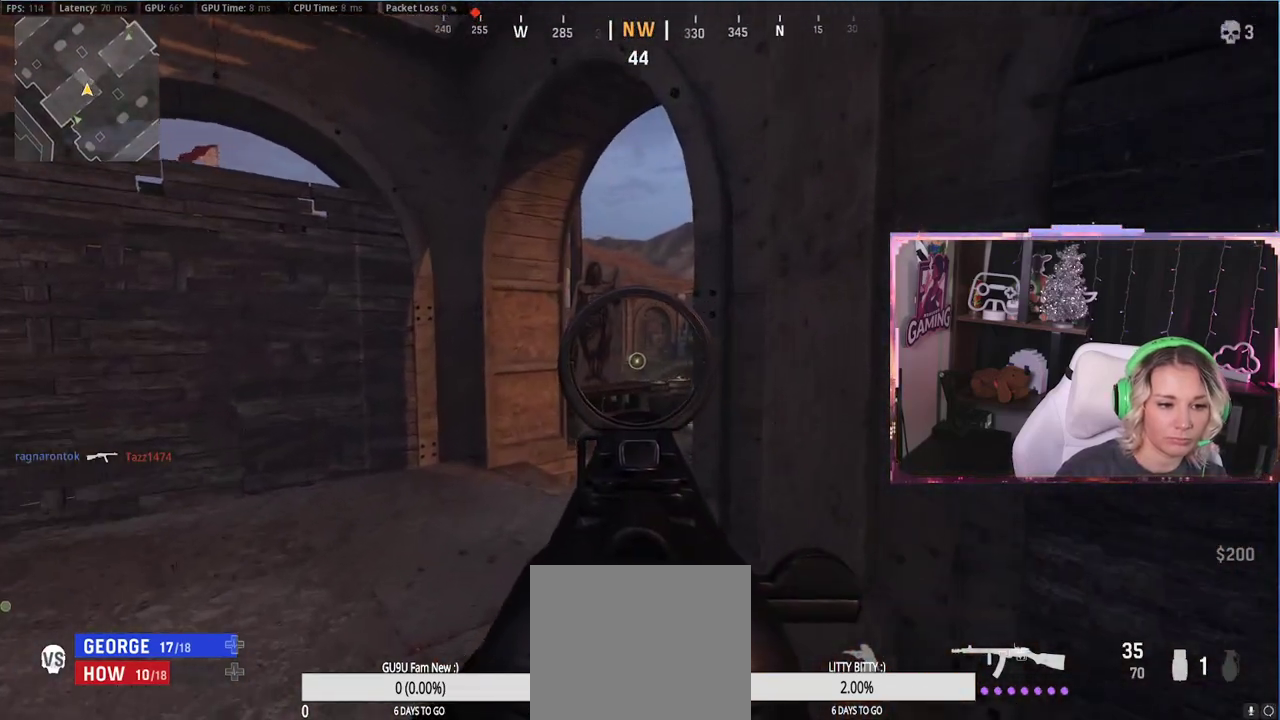
{"buttons": [], "left_stick": "up-right", "right_stick": "center", "events": [[133, "L2", "up"], [150, "left_stick", "up-left"], [367, "left_stick", "up-right"]]}
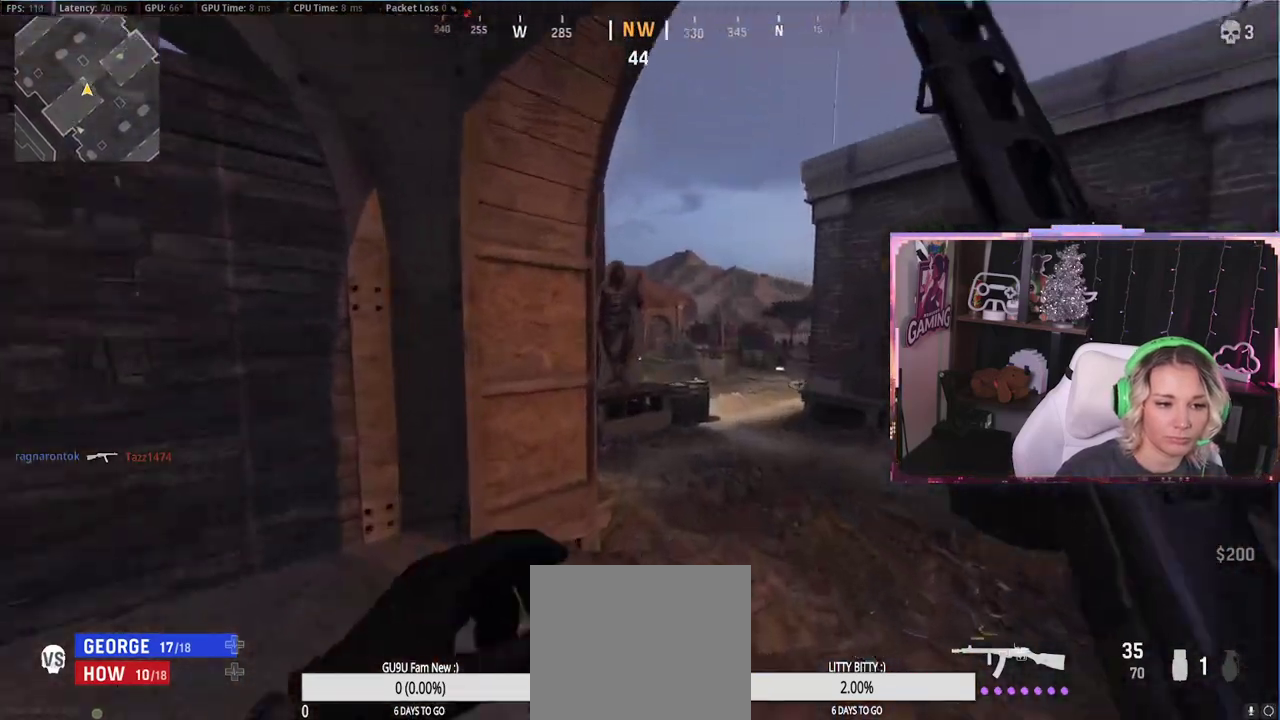
{"buttons": ["L2"], "left_stick": "left", "right_stick": "center", "events": [[33, "L2", "down"], [317, "left_stick", "left"]]}
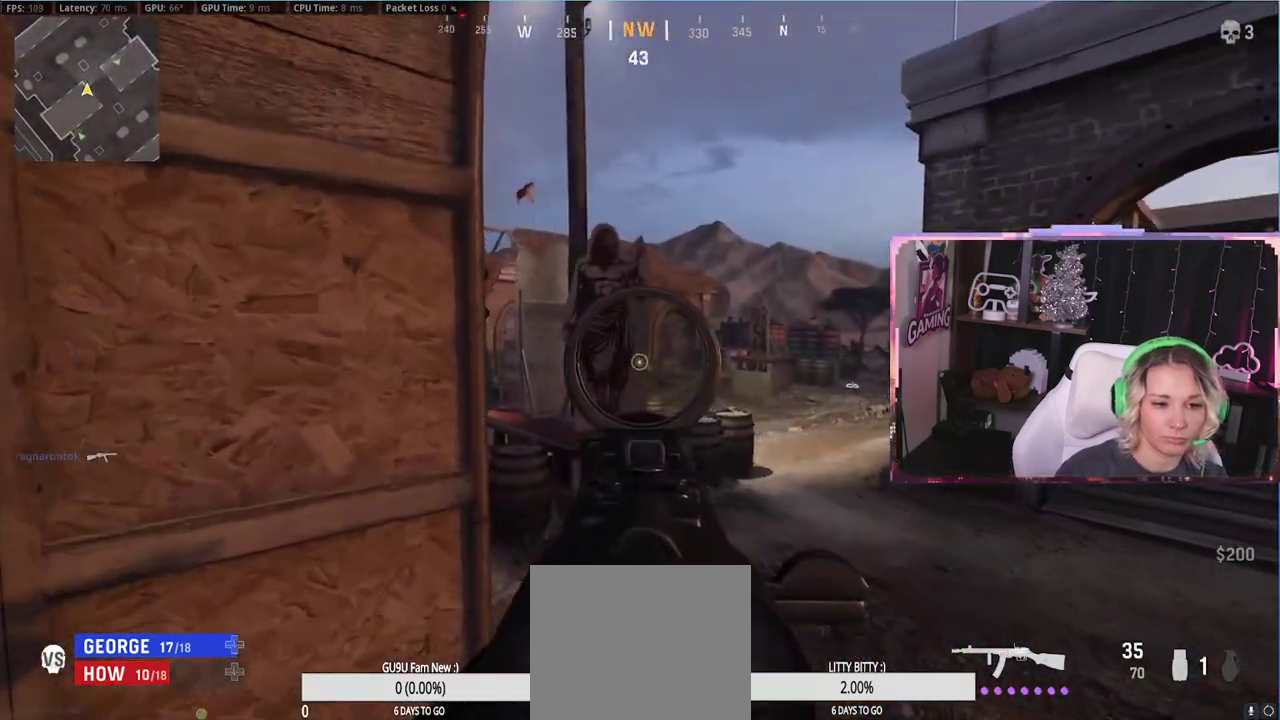
{"buttons": ["L2"], "left_stick": "up-left", "right_stick": "center", "events": [[17, "left_stick", "up"], [217, "left_stick", "right"], [217, "right_stick", "left"], [383, "right_stick", "center"], [500, "left_stick", "up-left"]]}
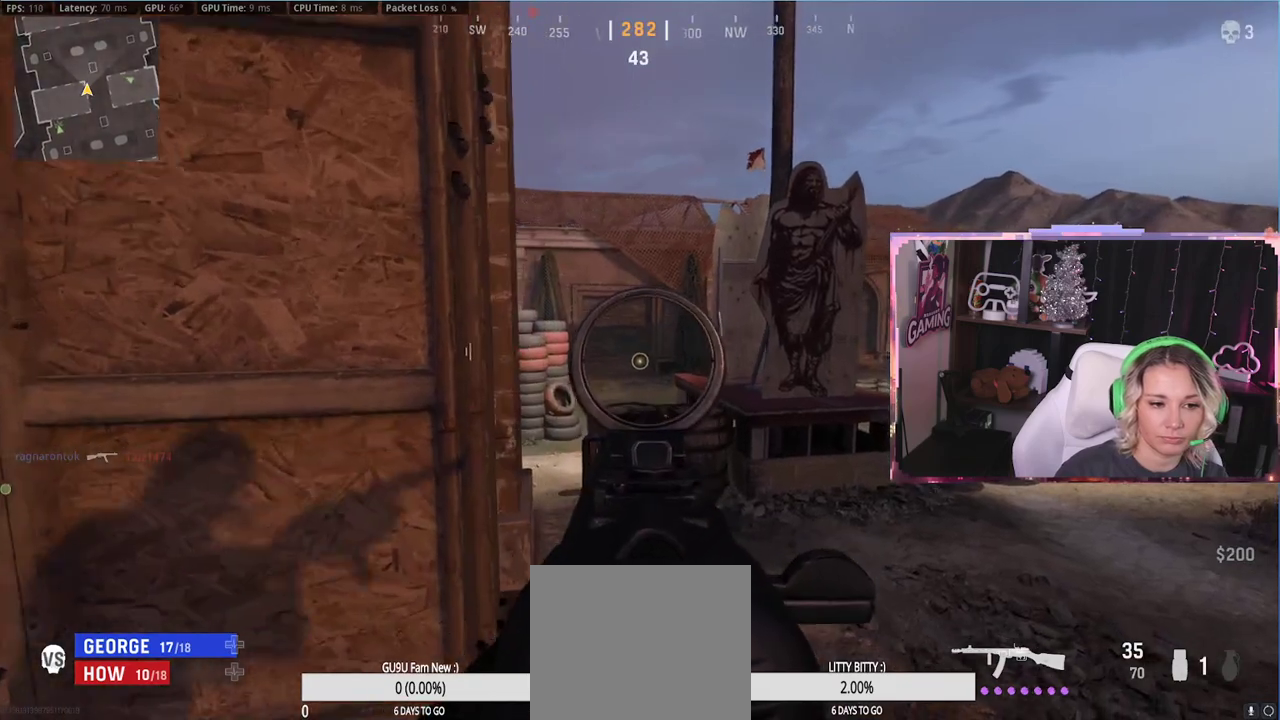
{"buttons": ["L2"], "left_stick": "up-left", "right_stick": "center", "events": [[183, "left_stick", "up-right"], [467, "left_stick", "up-left"]]}
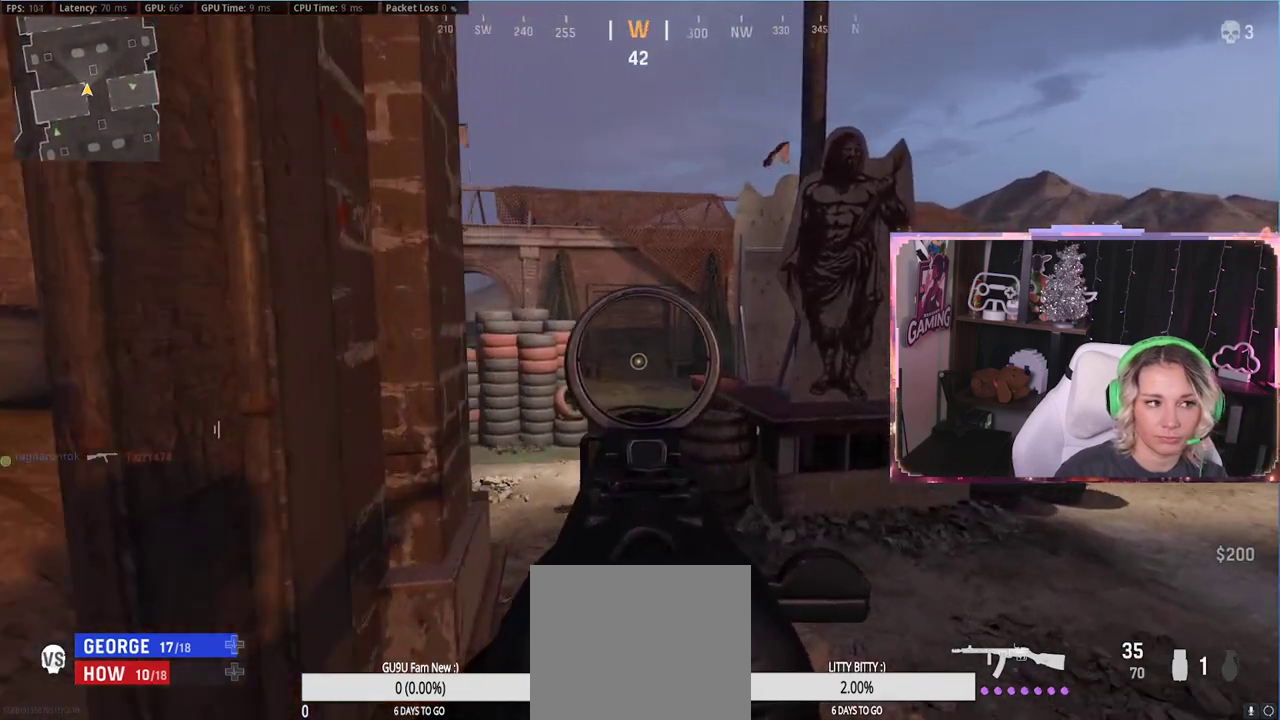
{"buttons": ["L2"], "left_stick": "up-right", "right_stick": "center", "events": [[67, "left_stick", "up-right"], [67, "right_stick", "left"], [250, "right_stick", "center"]]}
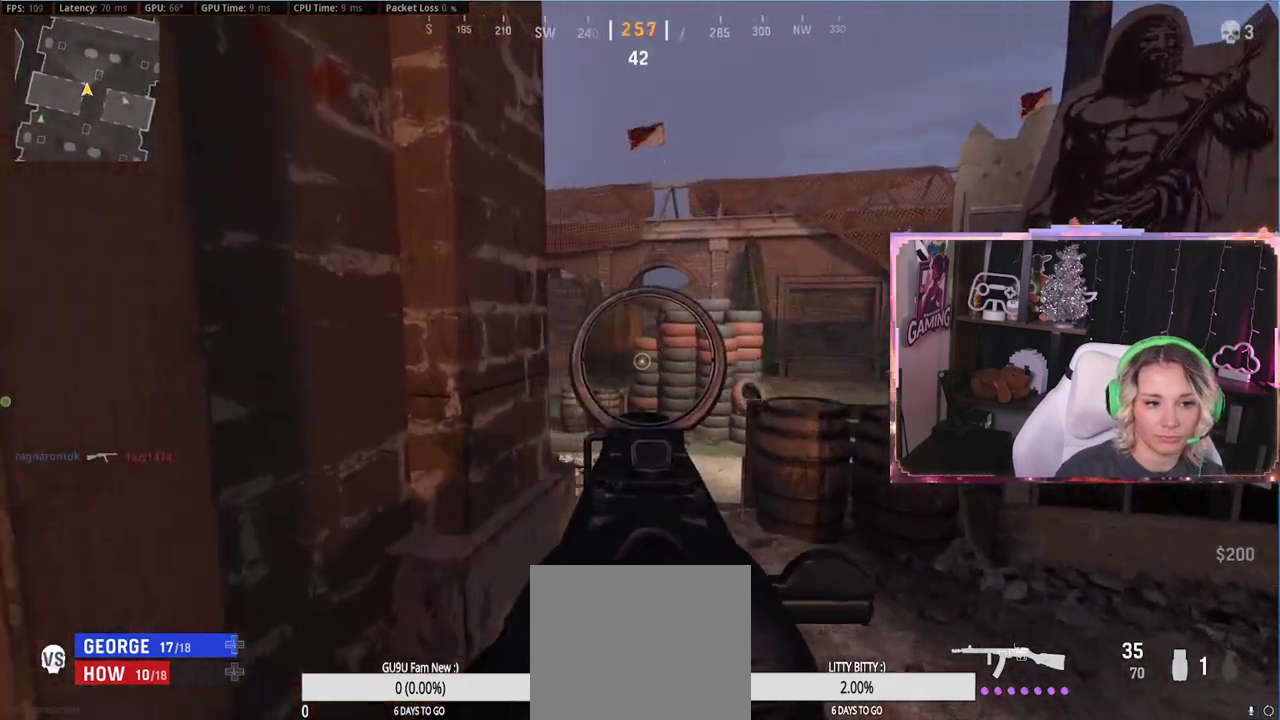
{"buttons": ["L2"], "left_stick": "up-right", "right_stick": "center", "events": [[50, "right_stick", "left"], [300, "right_stick", "center"]]}
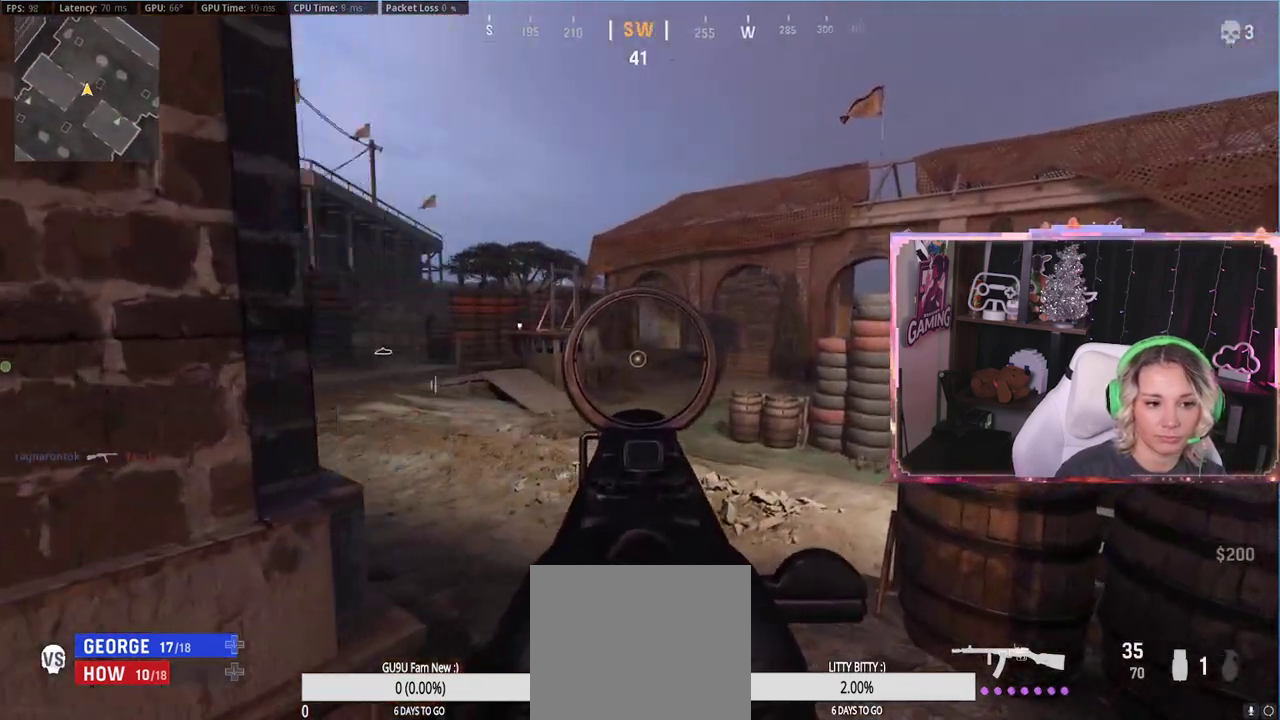
{"buttons": ["L2"], "left_stick": "down-right", "right_stick": "center", "events": [[400, "left_stick", "right"], [500, "left_stick", "down-right"]]}
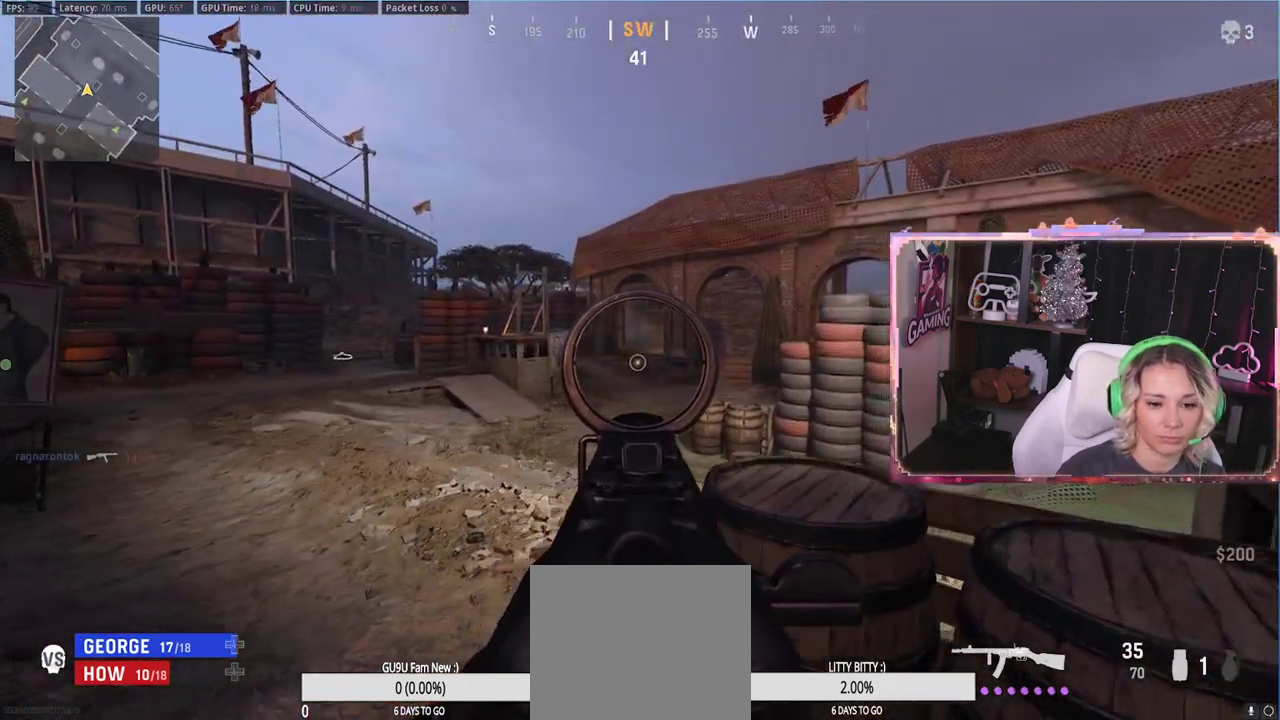
{"buttons": ["L2"], "left_stick": "up", "right_stick": "center", "events": [[33, "R3", "down"], [150, "left_stick", "up"], [200, "R3", "up"]]}
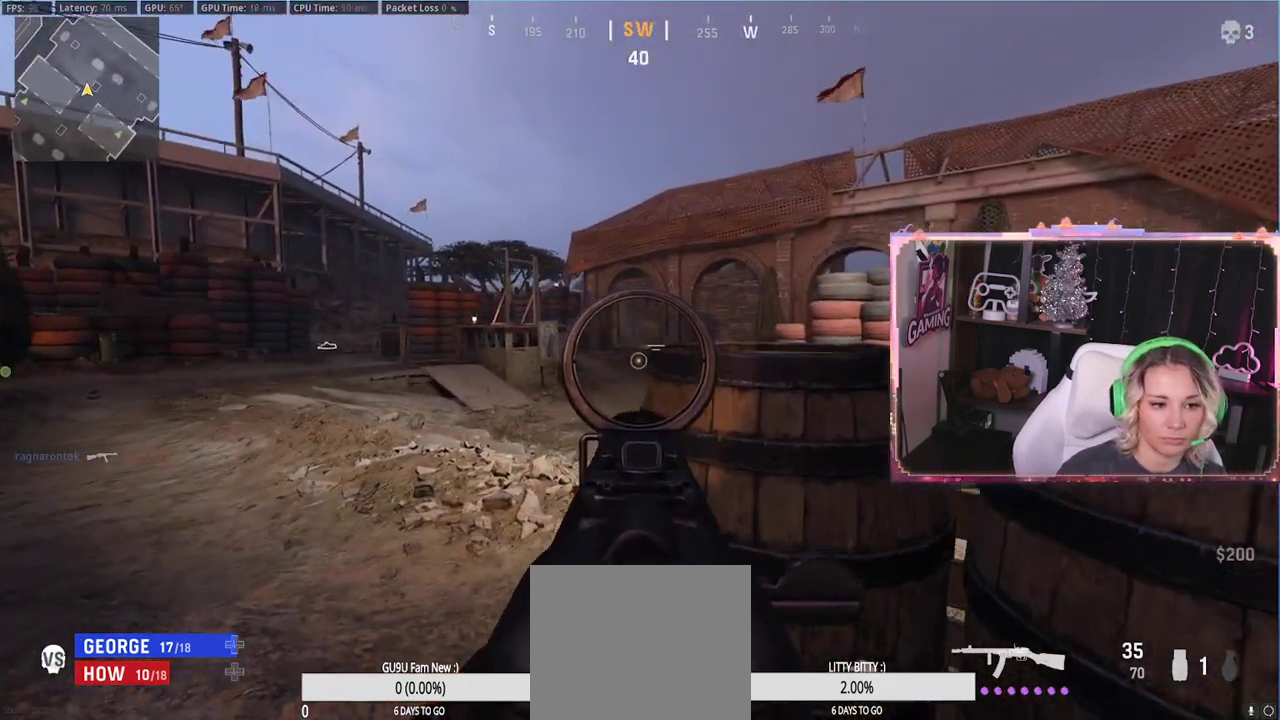
{"buttons": ["L2", "R3"], "left_stick": "up-left", "right_stick": "center", "events": [[167, "left_stick", "up-left"], [450, "R3", "down"]]}
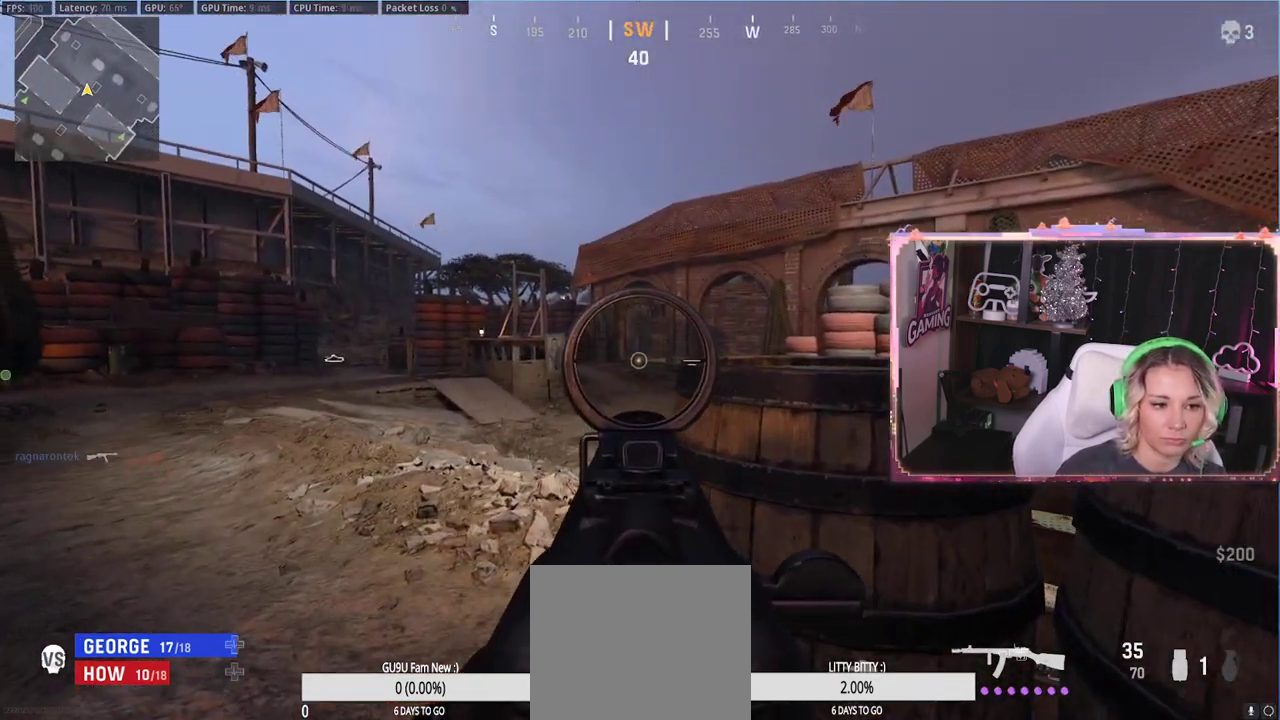
{"buttons": [], "left_stick": "left", "right_stick": "center", "events": [[33, "left_stick", "center"], [67, "L2", "up"], [400, "R3", "up"], [400, "left_stick", "left"]]}
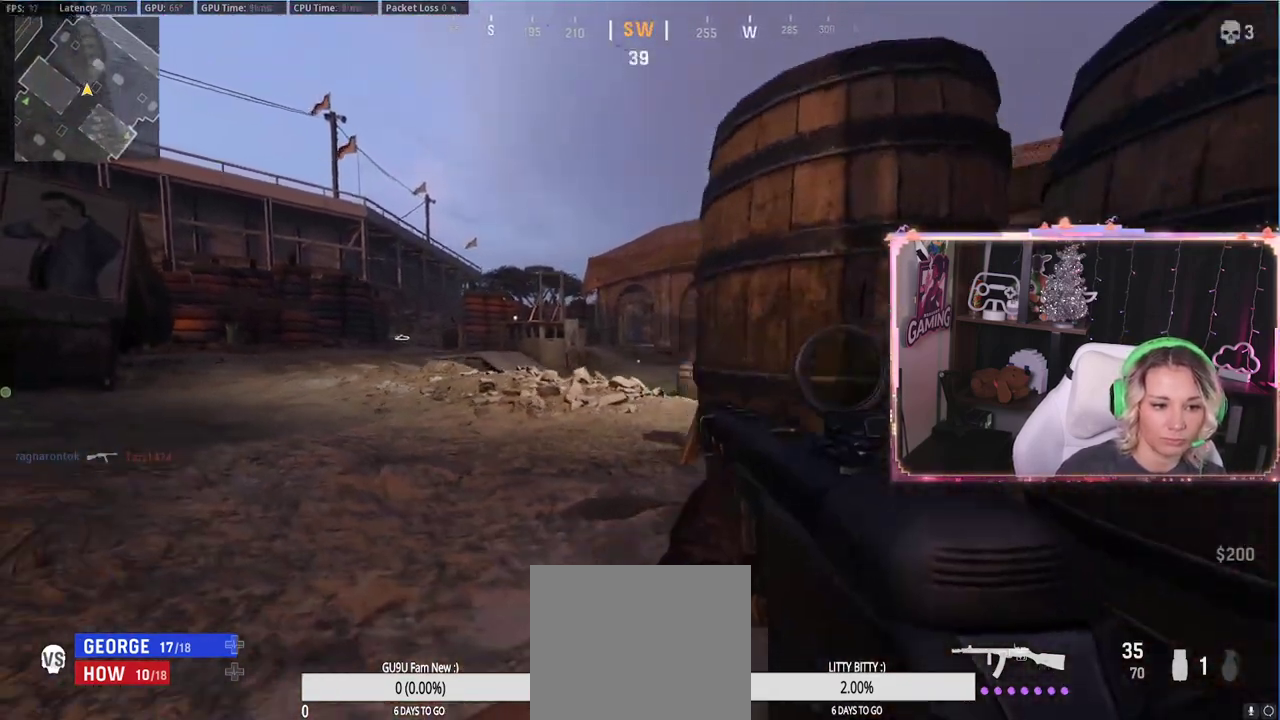
{"buttons": ["L2"], "left_stick": "center", "right_stick": "center", "events": [[50, "L2", "down"], [267, "left_stick", "center"]]}
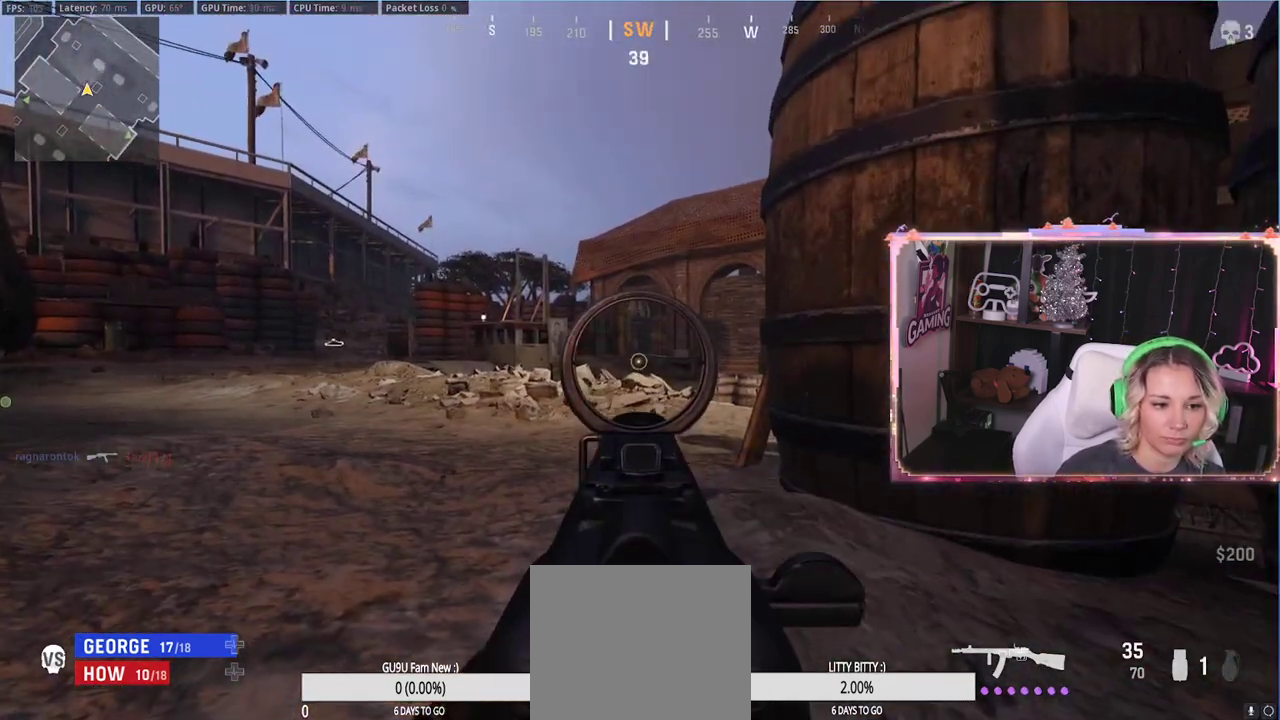
{"buttons": ["L2"], "left_stick": "center", "right_stick": "center", "events": []}
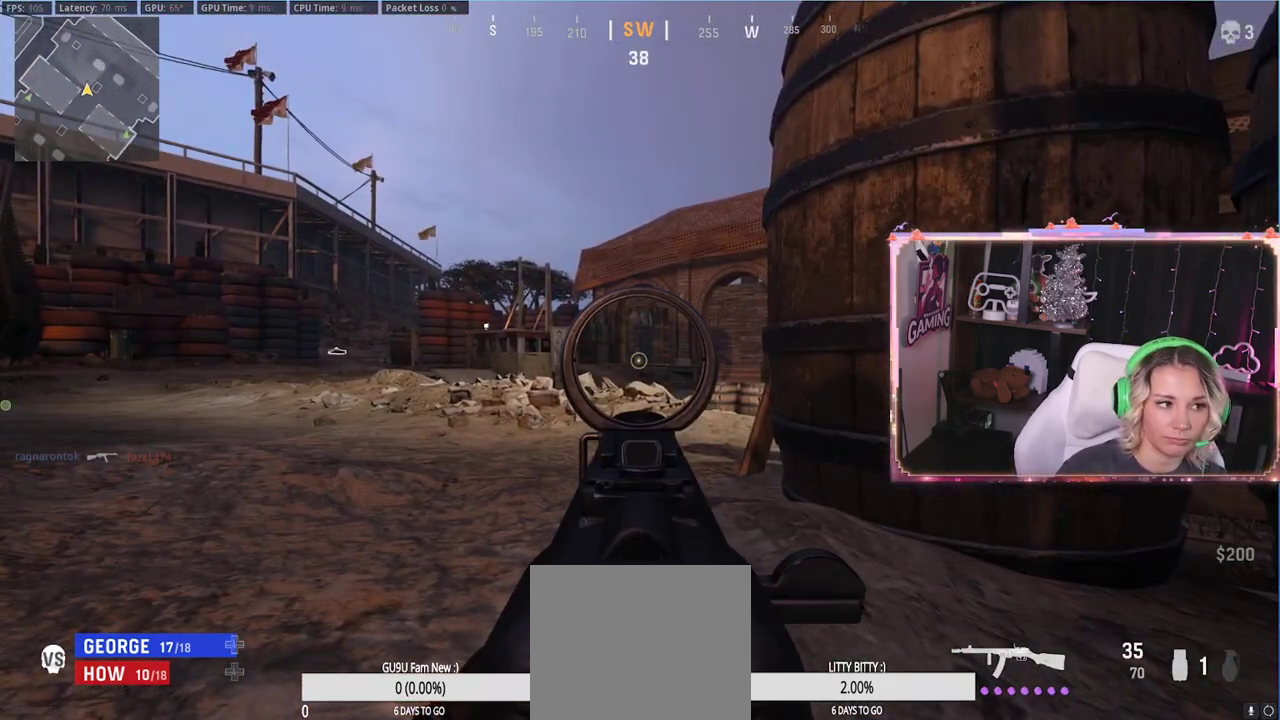
{"buttons": ["L2"], "left_stick": "center", "right_stick": "center", "events": []}
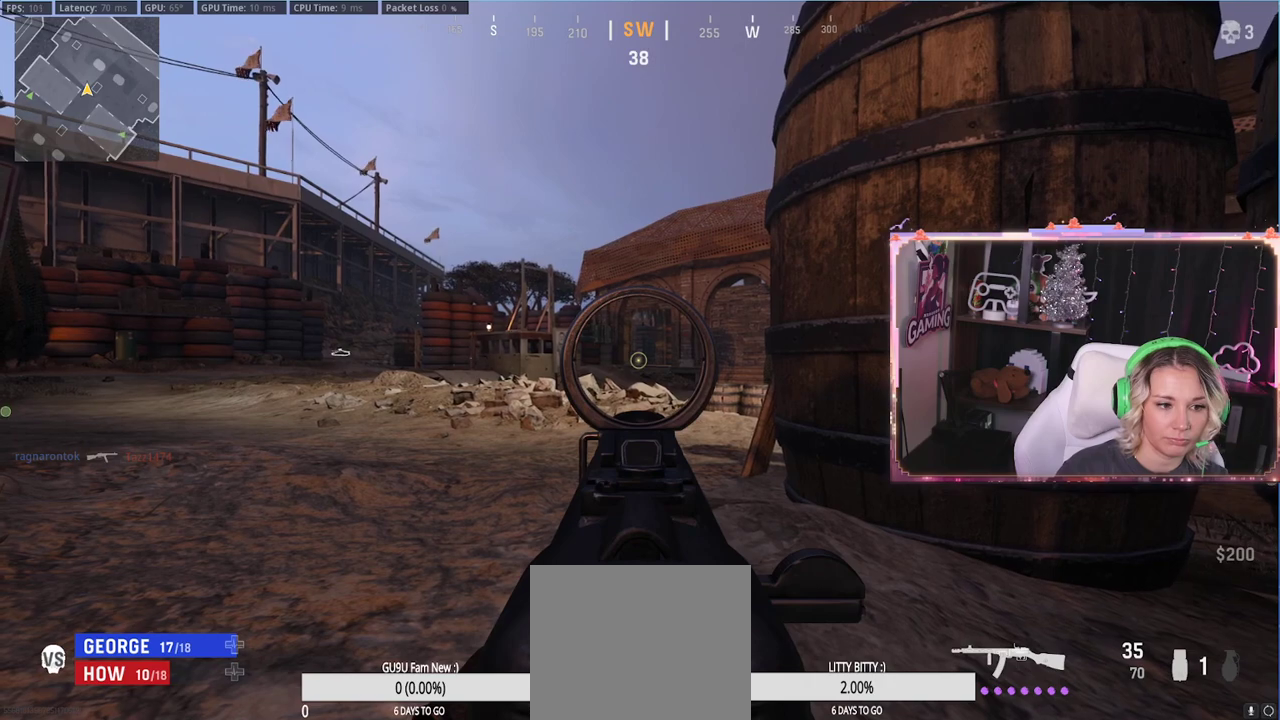
{"buttons": ["L2"], "left_stick": "center", "right_stick": "center", "events": []}
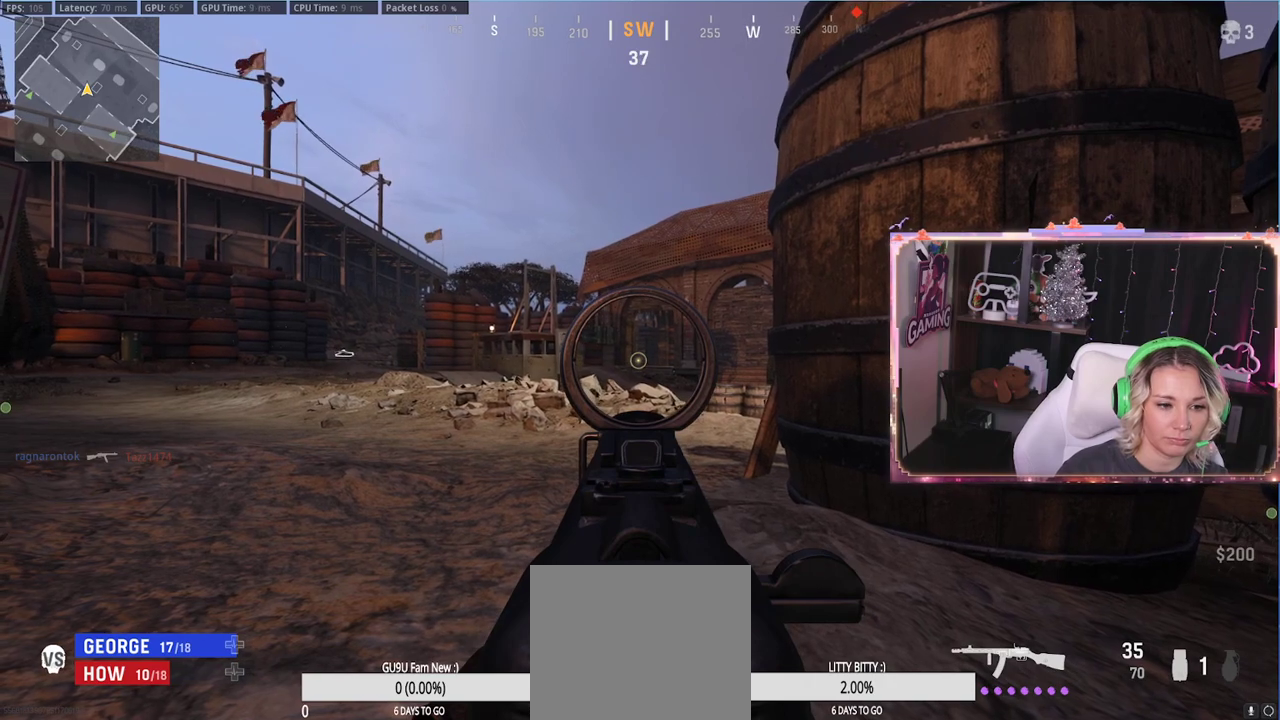
{"buttons": ["L2"], "left_stick": "center", "right_stick": "center", "events": []}
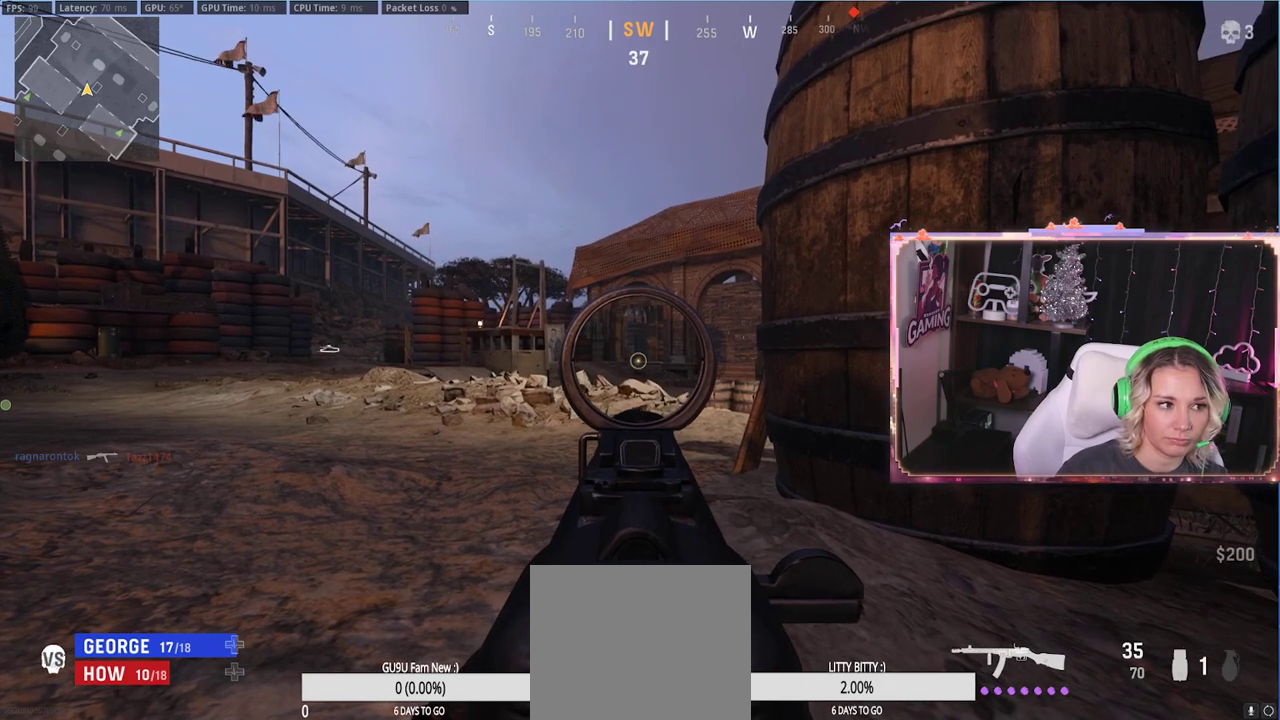
{"buttons": ["L2"], "left_stick": "center", "right_stick": "center", "events": []}
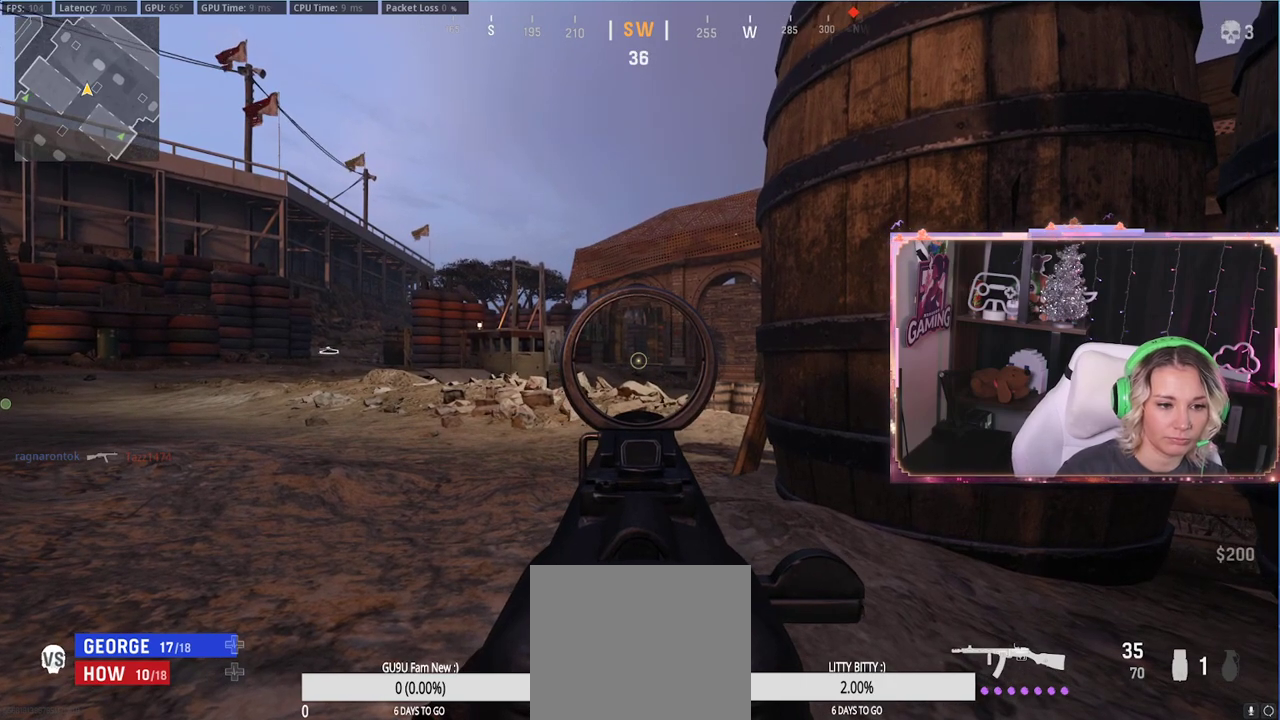
{"buttons": ["L2"], "left_stick": "center", "right_stick": "center", "events": []}
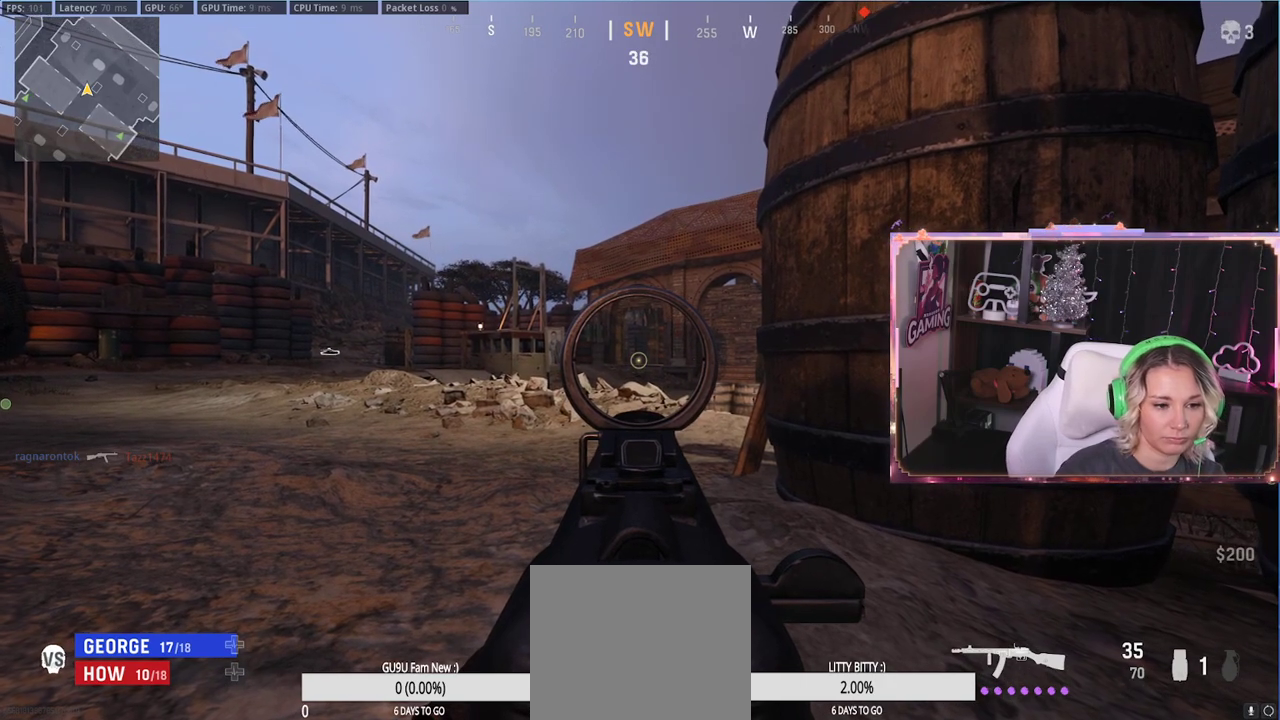
{"buttons": ["L2"], "left_stick": "center", "right_stick": "center", "events": []}
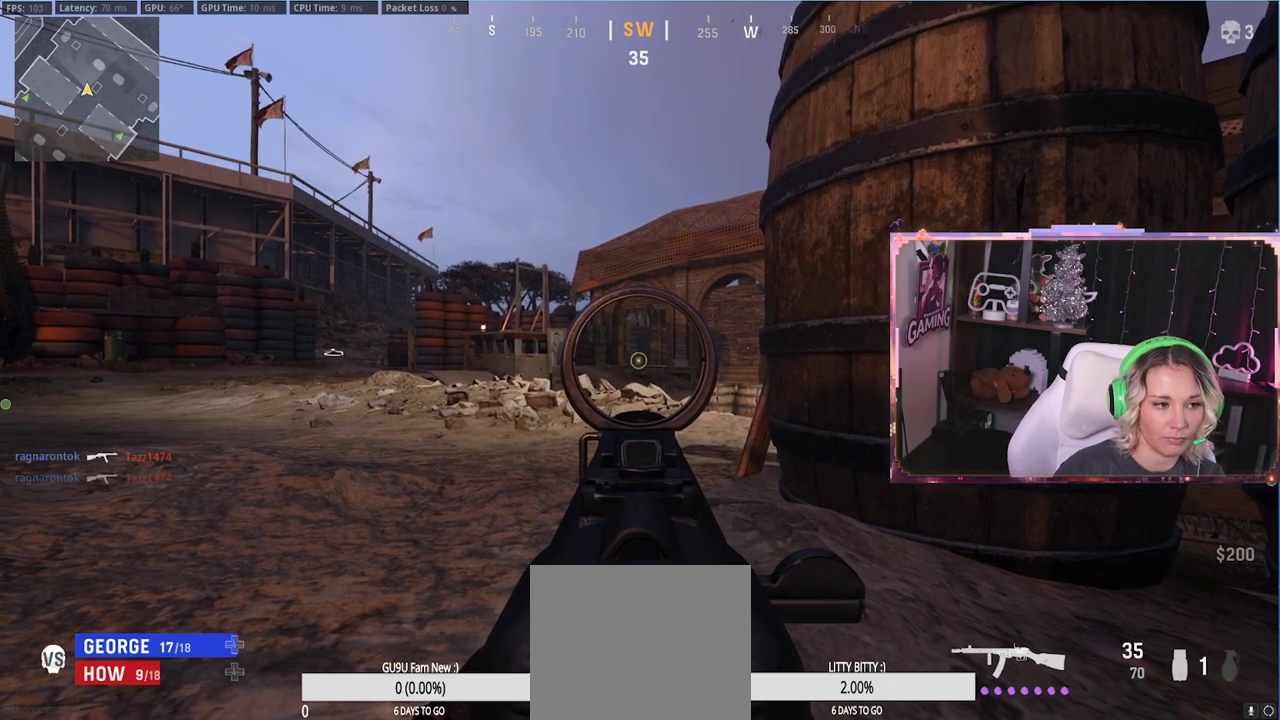
{"buttons": ["L2"], "left_stick": "center", "right_stick": "center", "events": []}
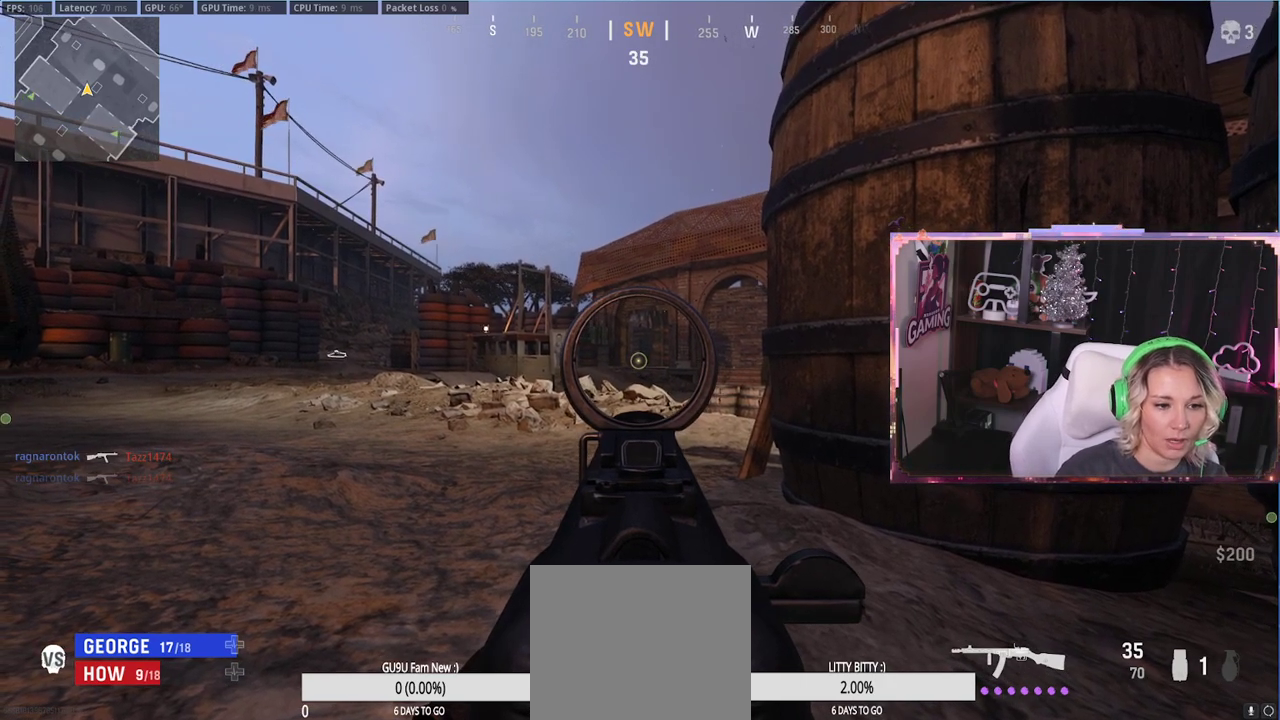
{"buttons": ["L2"], "left_stick": "center", "right_stick": "center", "events": []}
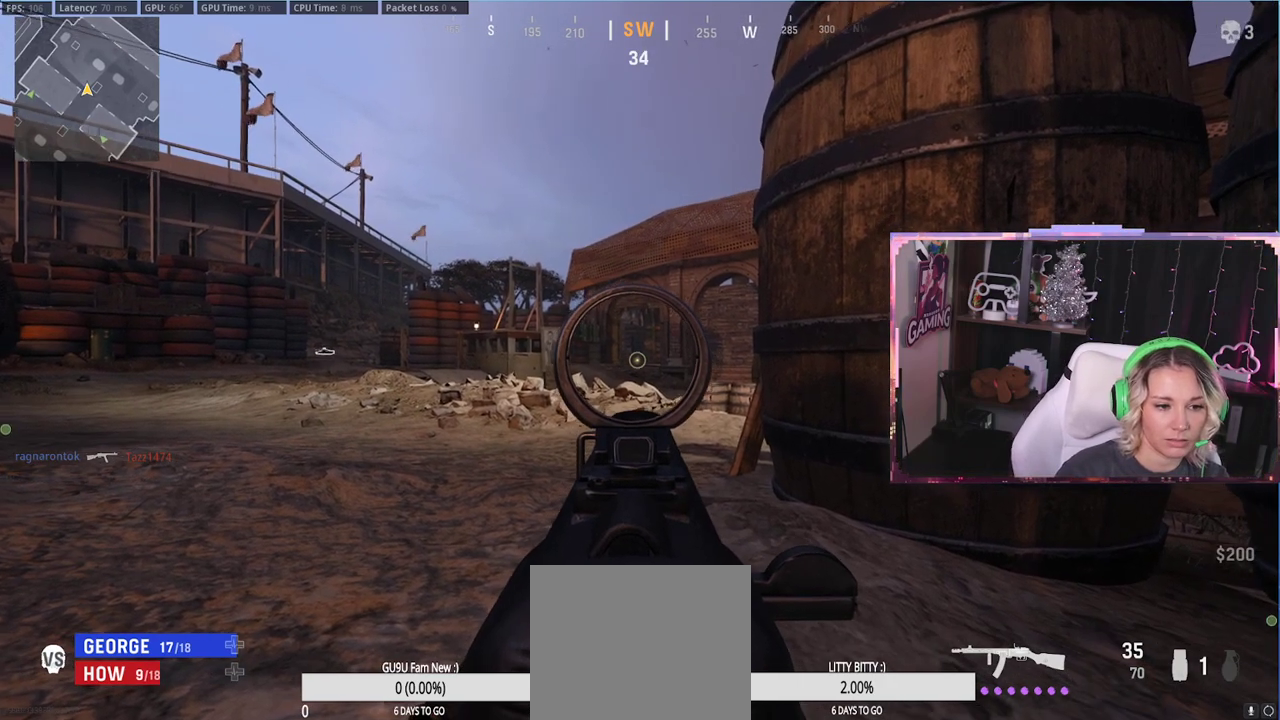
{"buttons": ["L2"], "left_stick": "center", "right_stick": "center", "events": []}
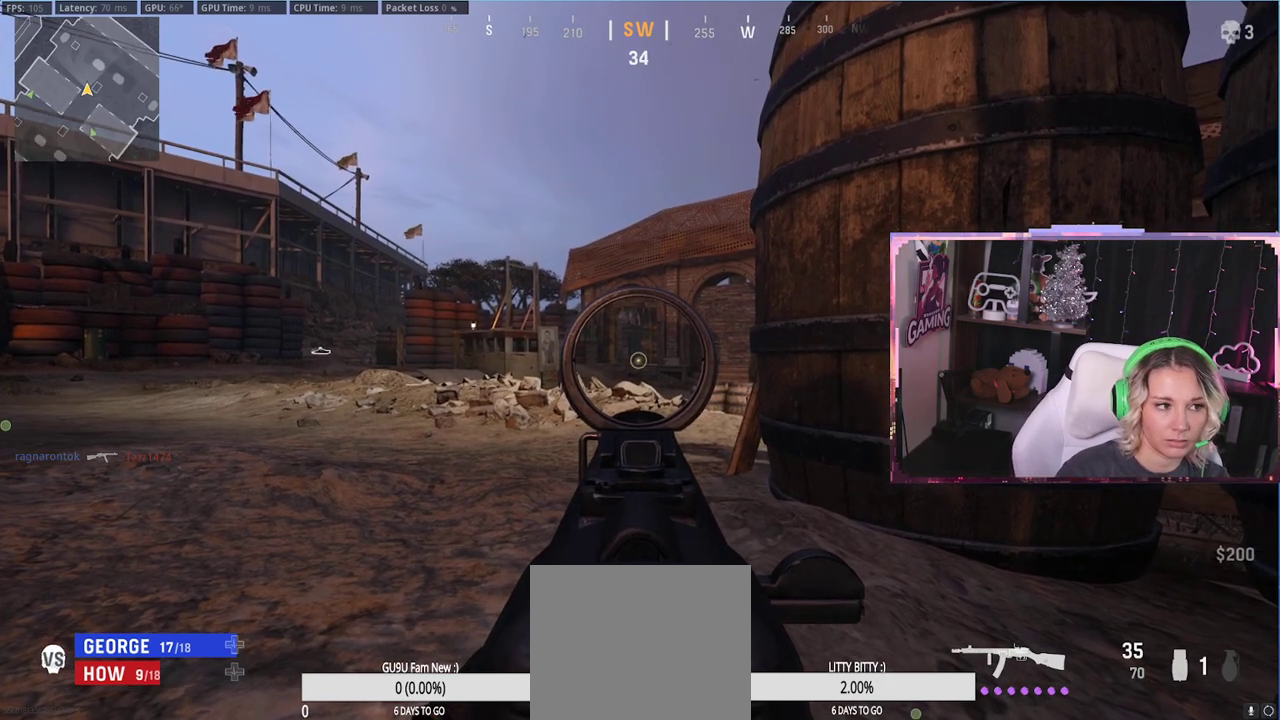
{"buttons": ["L2"], "left_stick": "center", "right_stick": "center", "events": []}
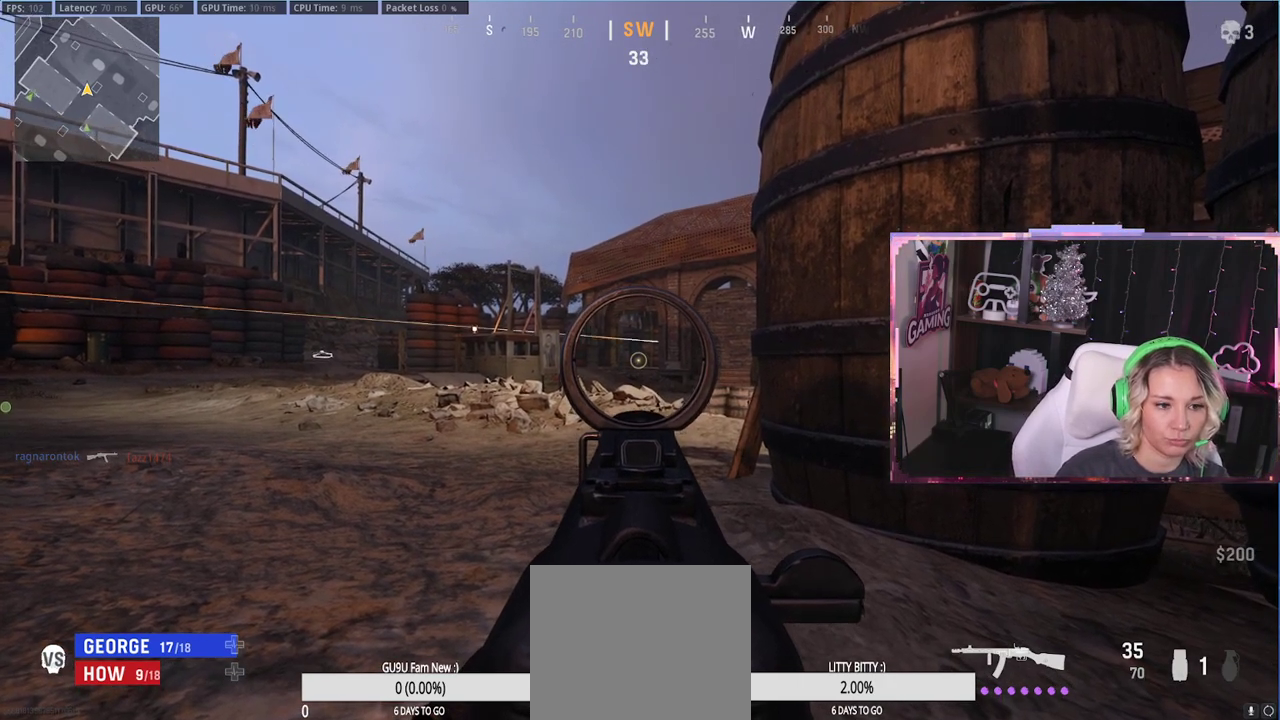
{"buttons": ["L2"], "left_stick": "center", "right_stick": "center", "events": []}
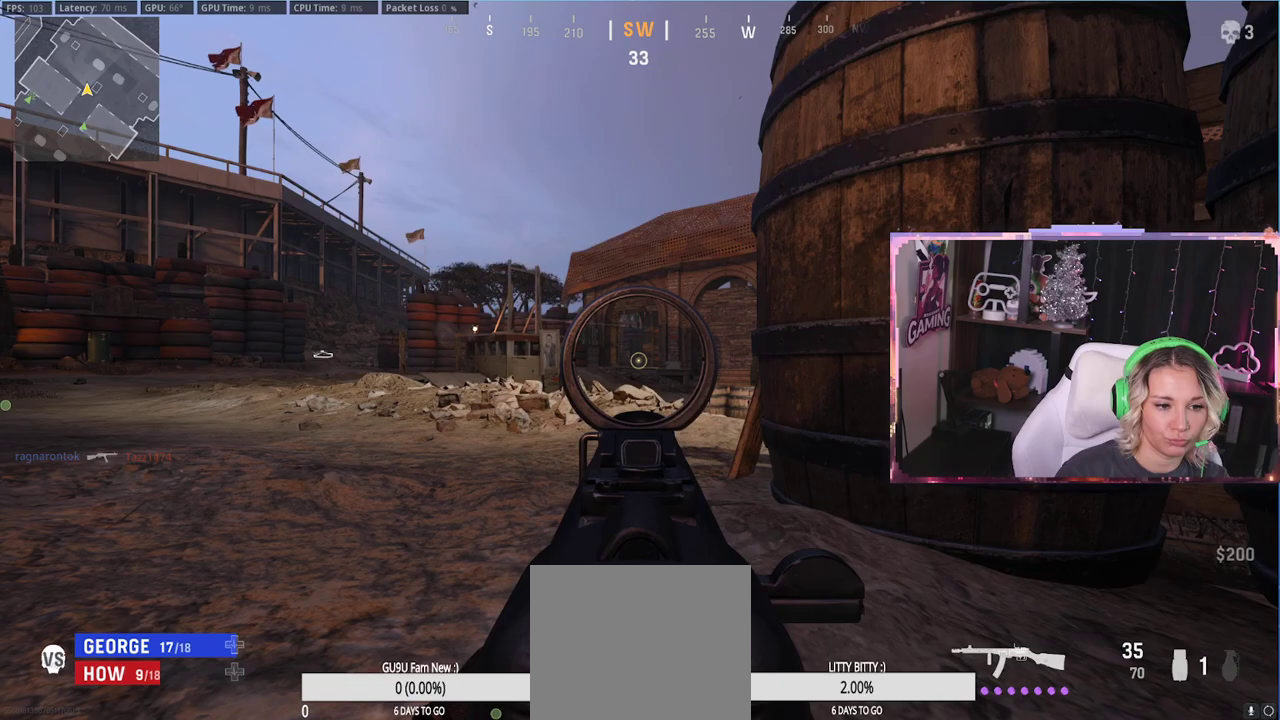
{"buttons": ["L2"], "left_stick": "center", "right_stick": "center", "events": []}
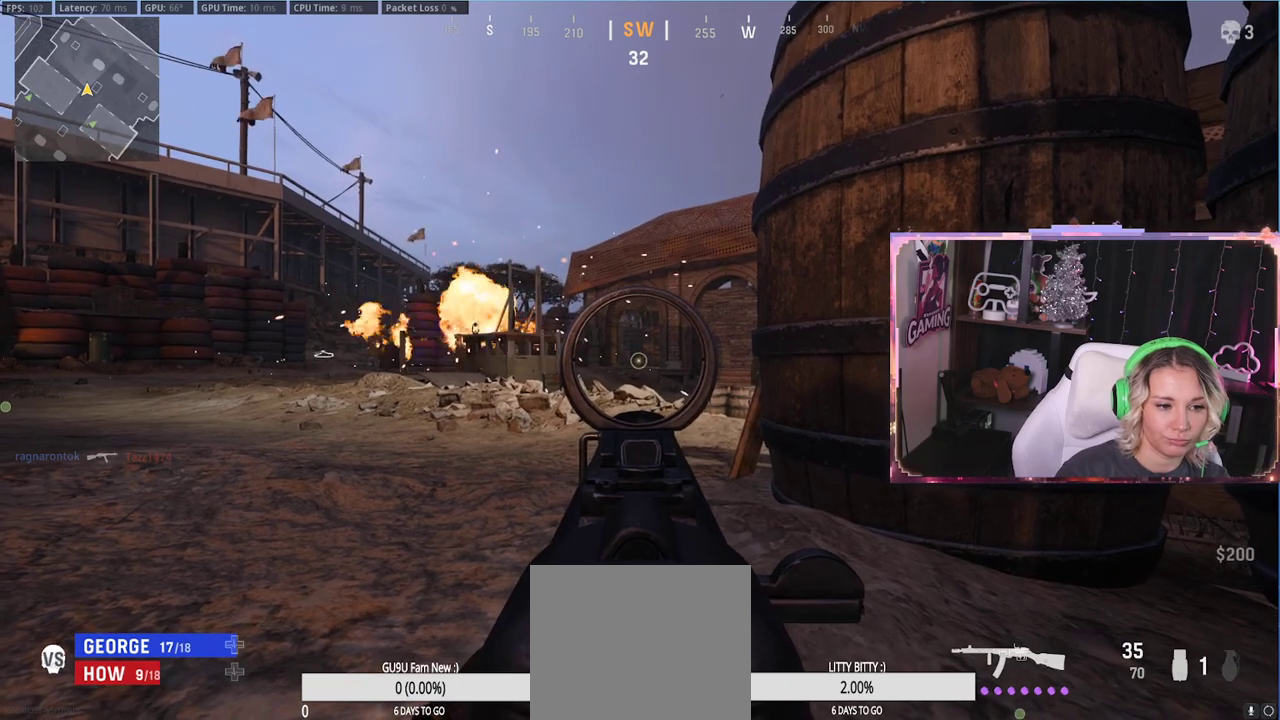
{"buttons": ["L2"], "left_stick": "center", "right_stick": "center", "events": []}
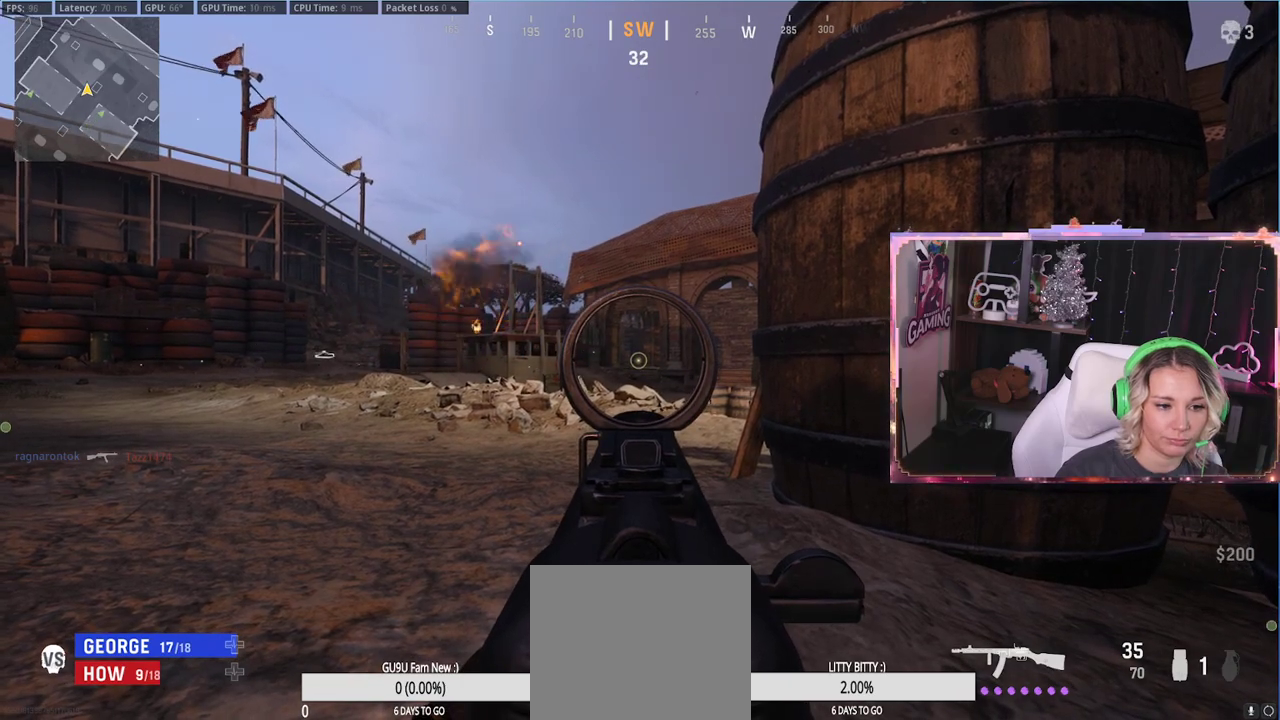
{"buttons": ["L2"], "left_stick": "center", "right_stick": "center", "events": []}
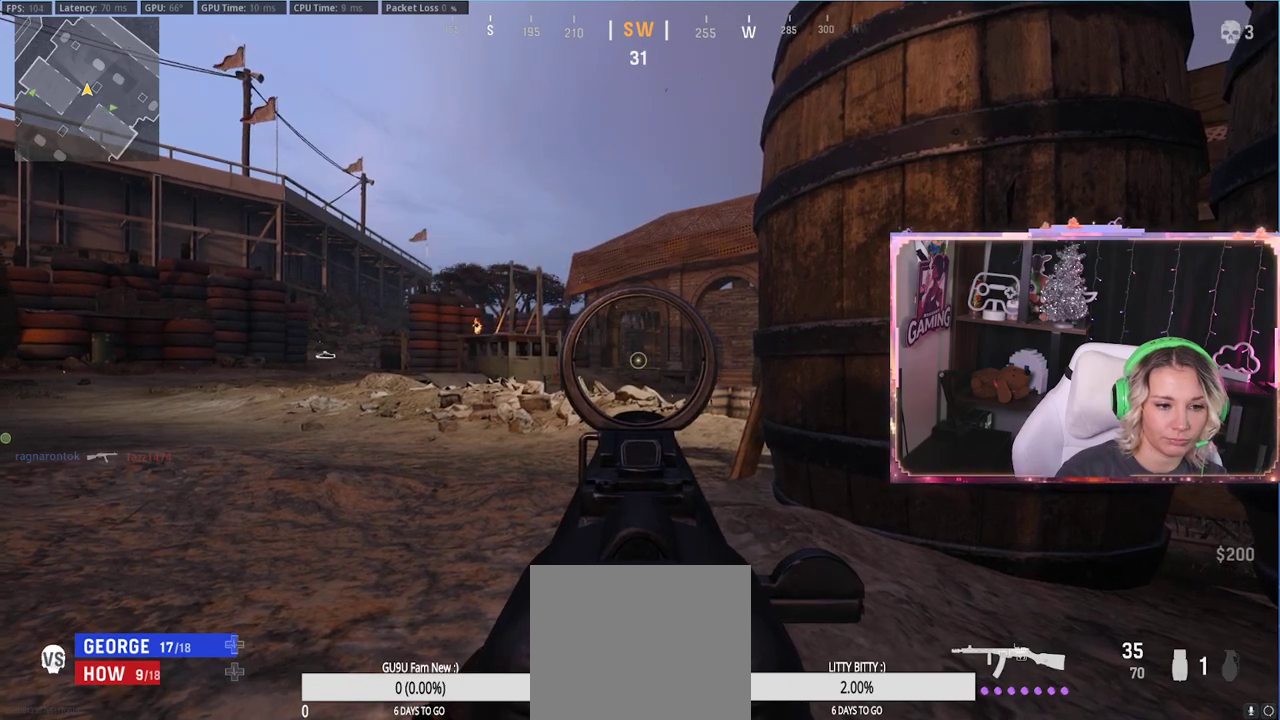
{"buttons": ["L2"], "left_stick": "center", "right_stick": "center", "events": []}
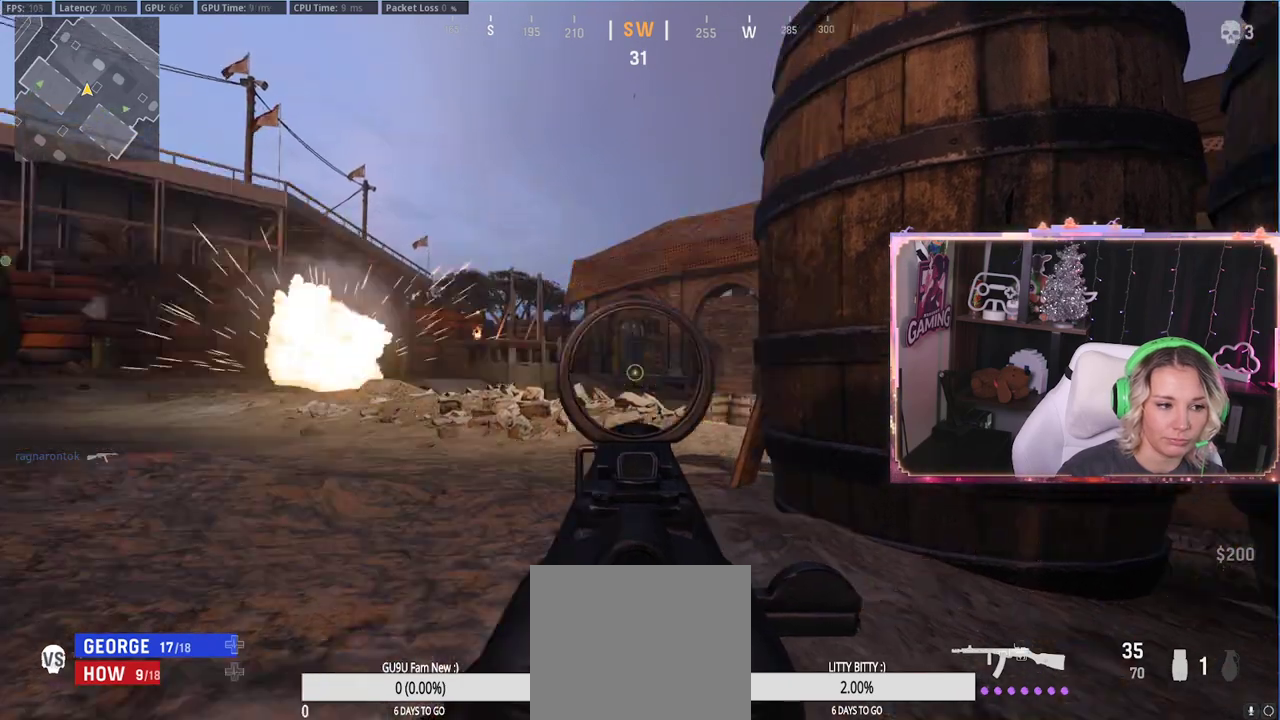
{"buttons": ["L2"], "left_stick": "center", "right_stick": "center", "events": []}